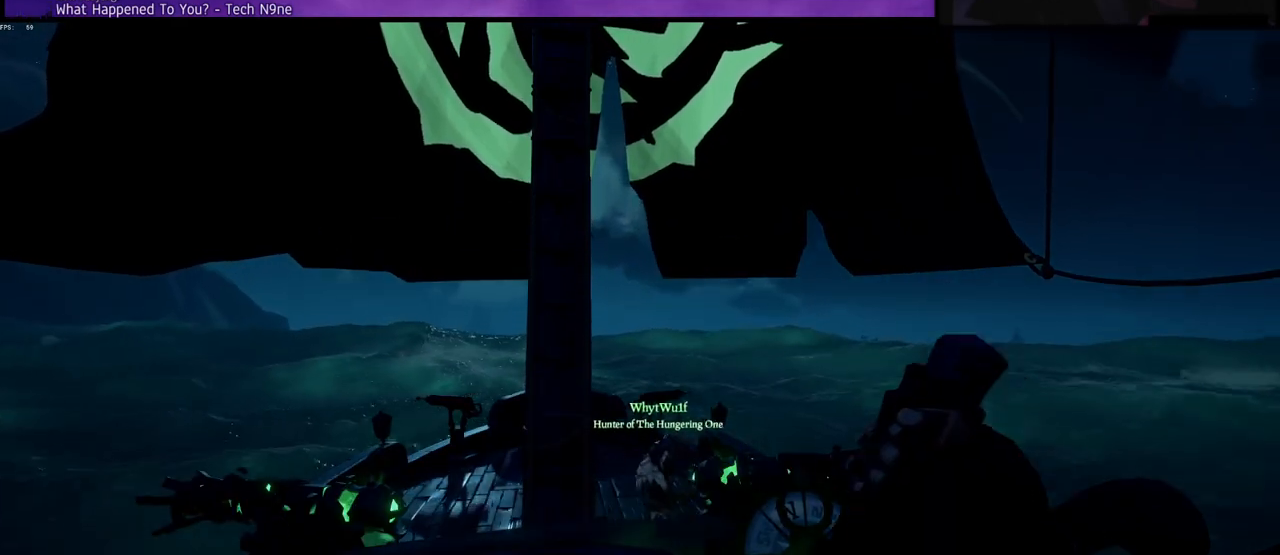
Gameplay with keyboard; each line is a JSON object with the keys held at the frame after it. "events" lists presses ("down") and releases ("up") of "a", "c", "caps_lock", "d", "e", "f", "q", "r", "s", "shift", "space", "w", "x" and "z" between this image and that frame as [ms after this image, input, new state], when the widget could be followed in between. No other keys are recorded. Mouse input is not recorded.
{"keys": ["a"], "events": []}
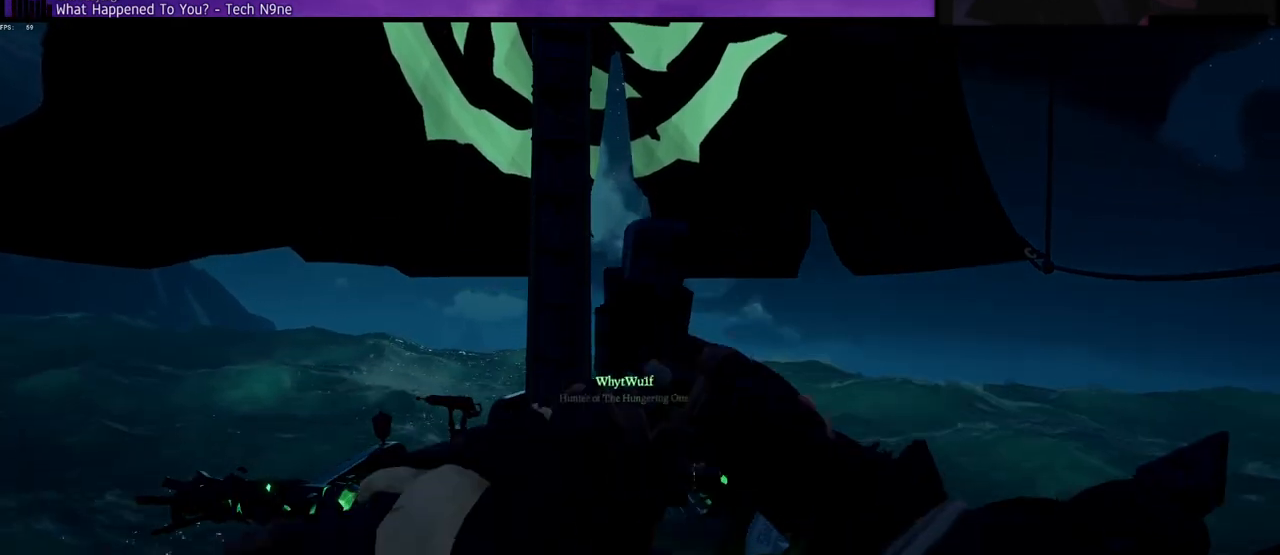
{"keys": ["a"], "events": []}
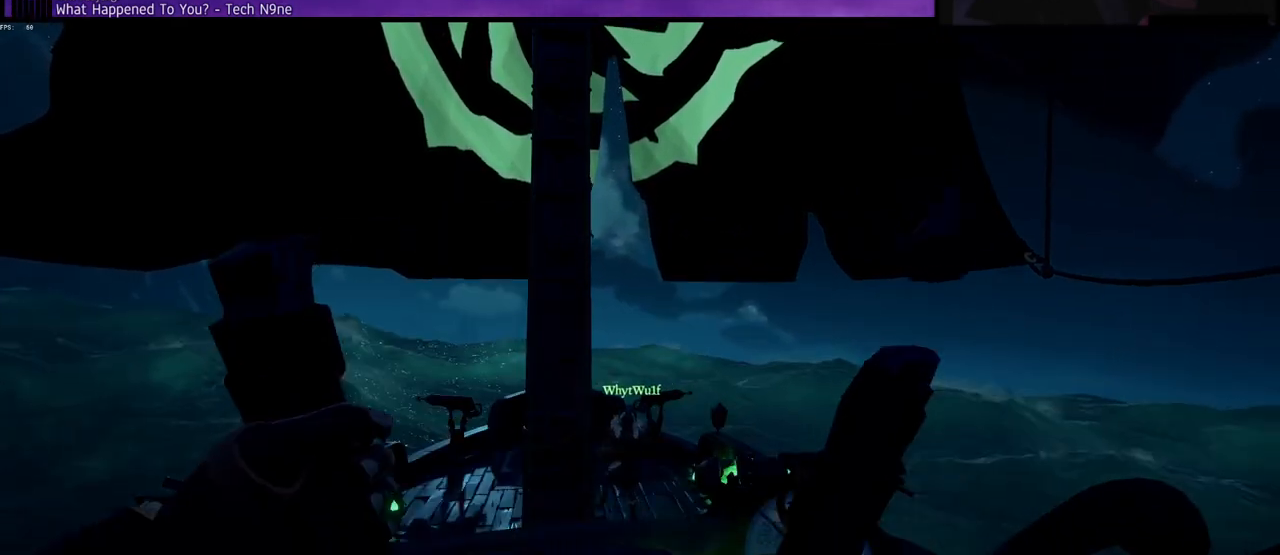
{"keys": ["a"], "events": []}
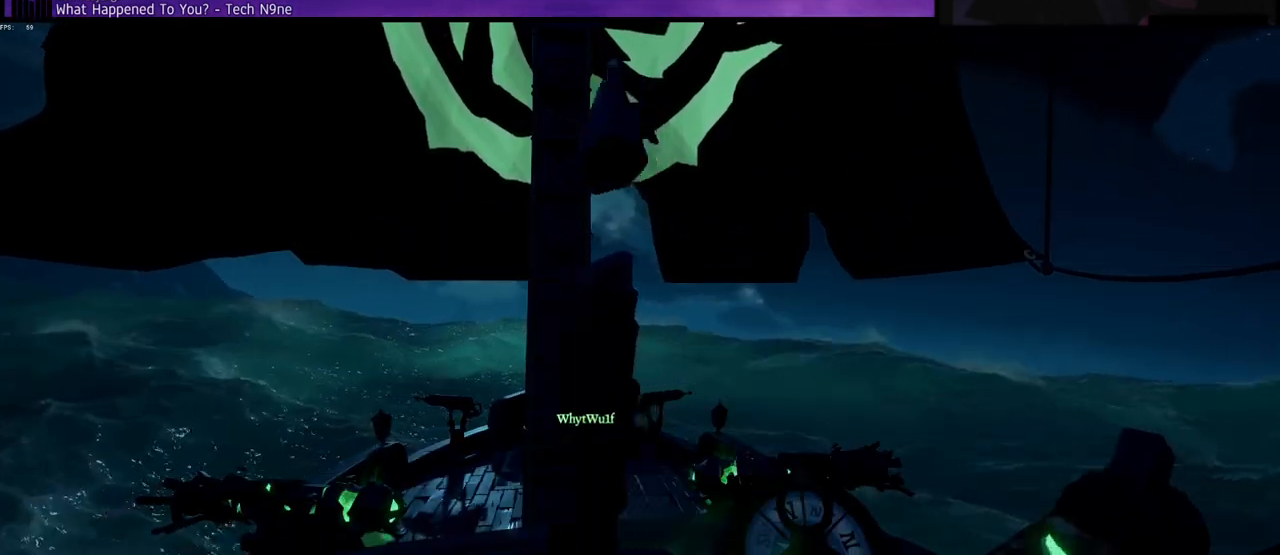
{"keys": ["w"], "events": [[17, "a", "up"], [17, "f", "down"], [133, "f", "up"], [217, "w", "down"]]}
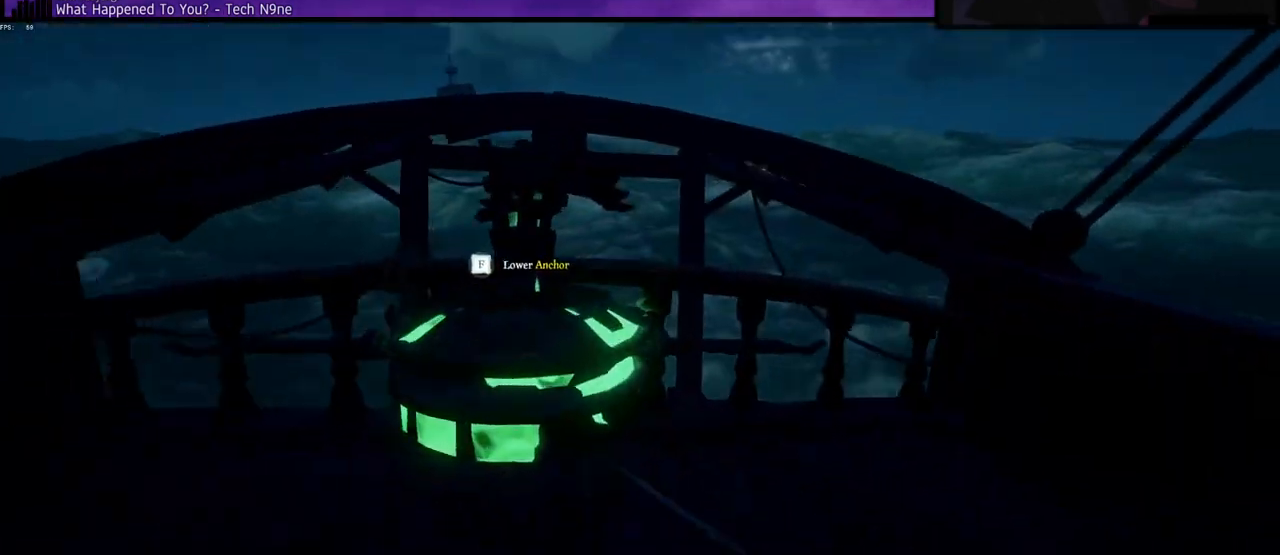
{"keys": ["w"], "events": [[117, "space", "down"], [317, "space", "up"]]}
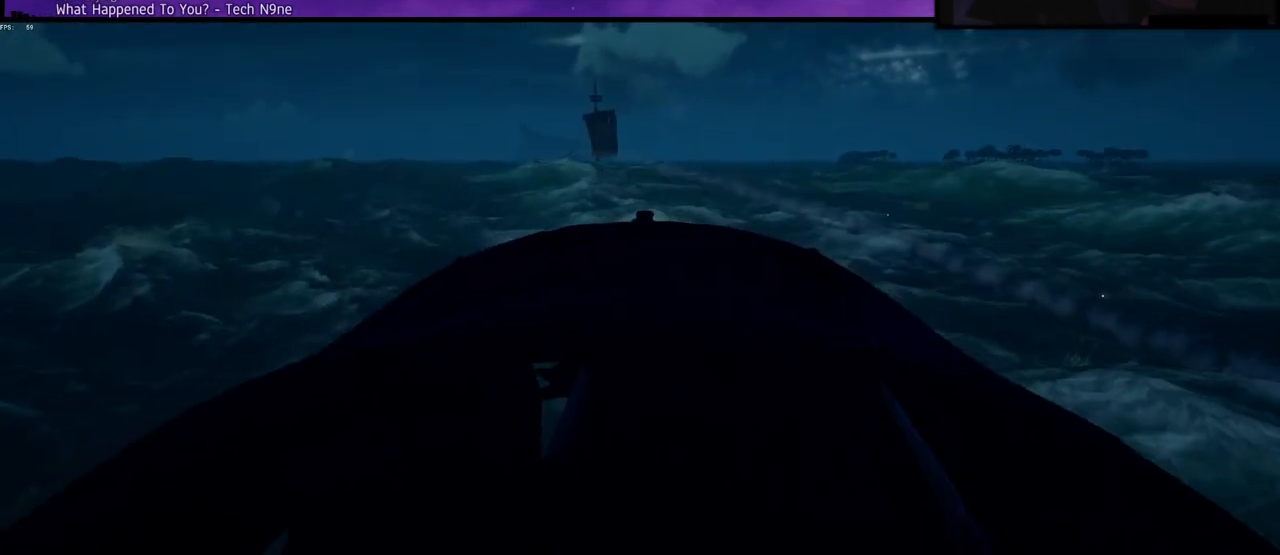
{"keys": ["w"], "events": [[183, "space", "down"], [283, "space", "up"]]}
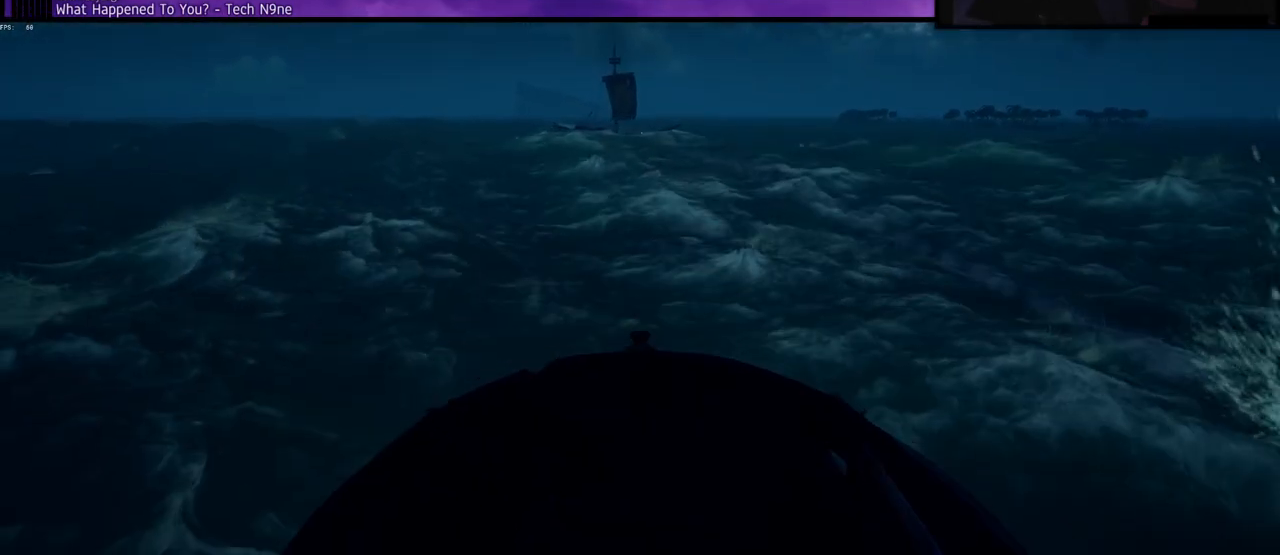
{"keys": [], "events": [[117, "w", "up"]]}
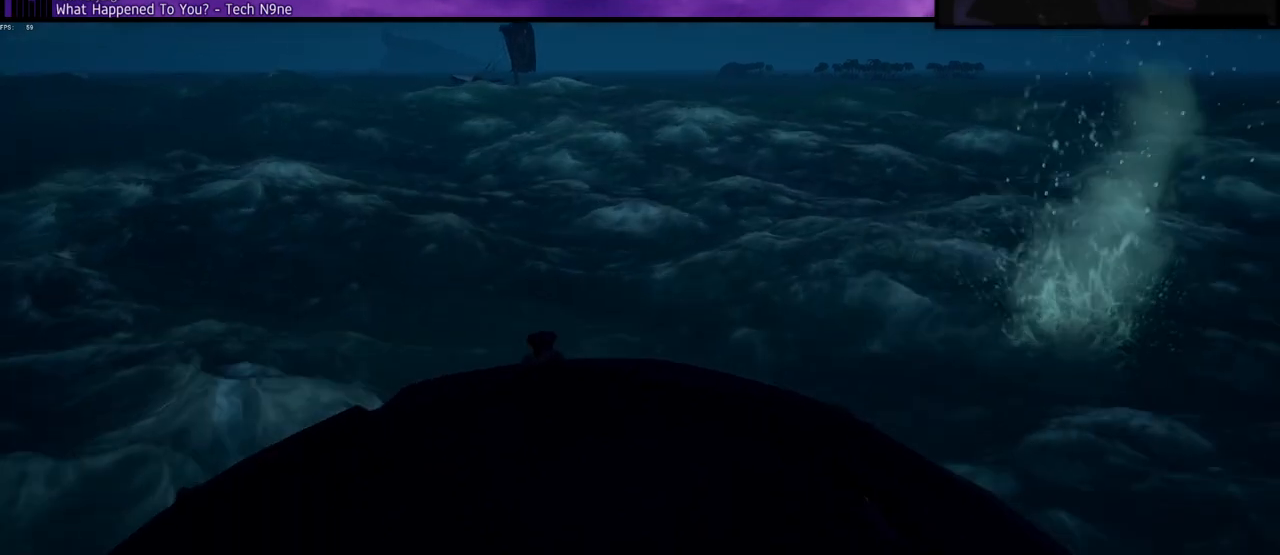
{"keys": [], "events": []}
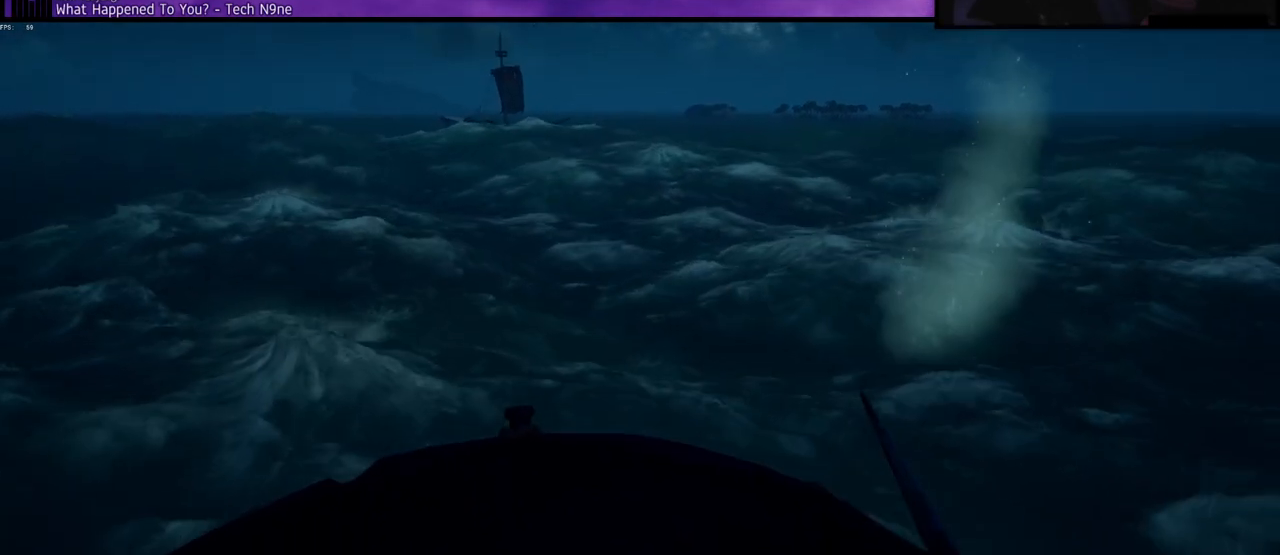
{"keys": [], "events": []}
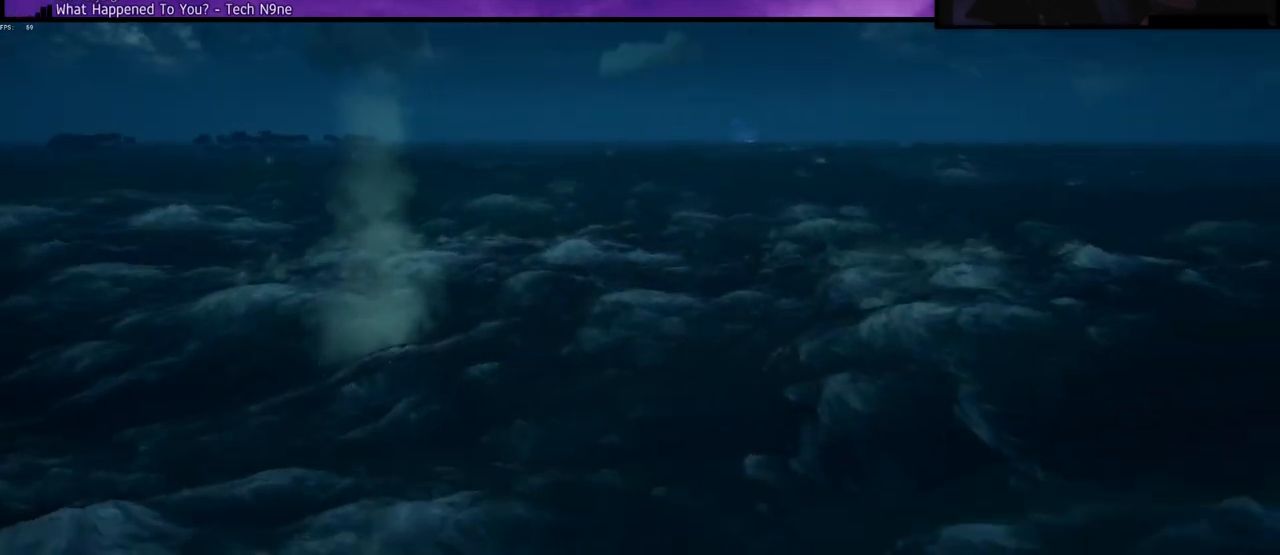
{"keys": [], "events": []}
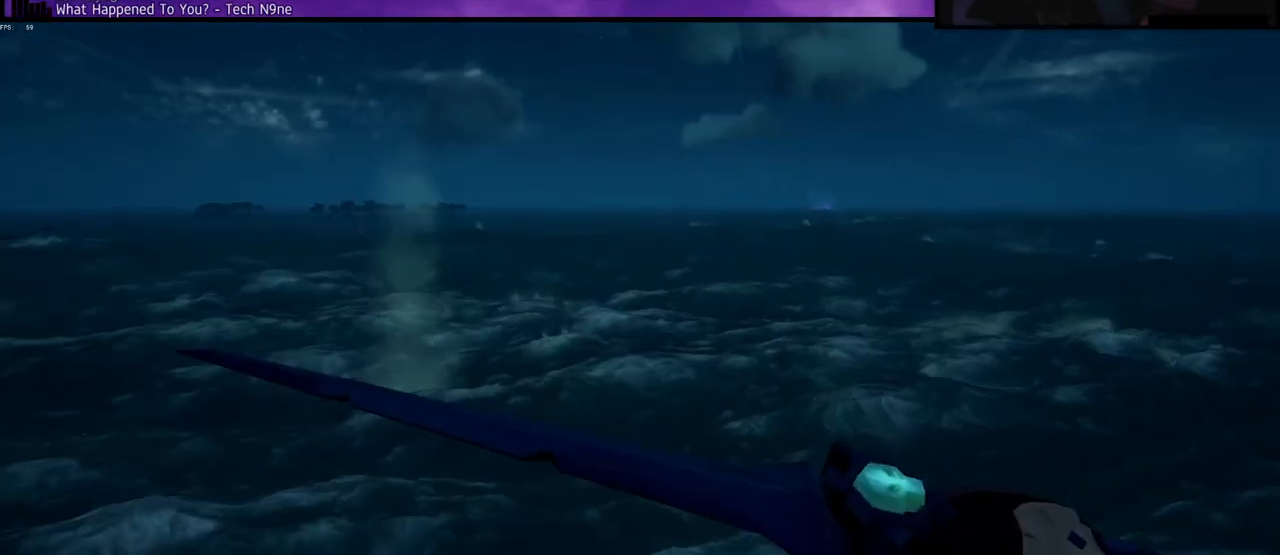
{"keys": [], "events": []}
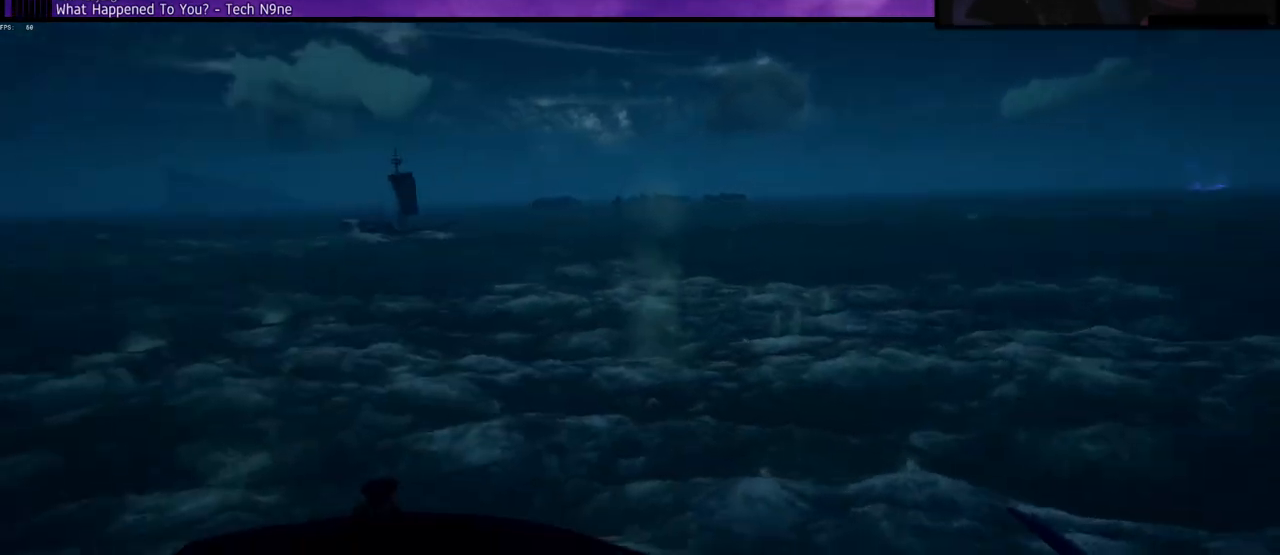
{"keys": [], "events": []}
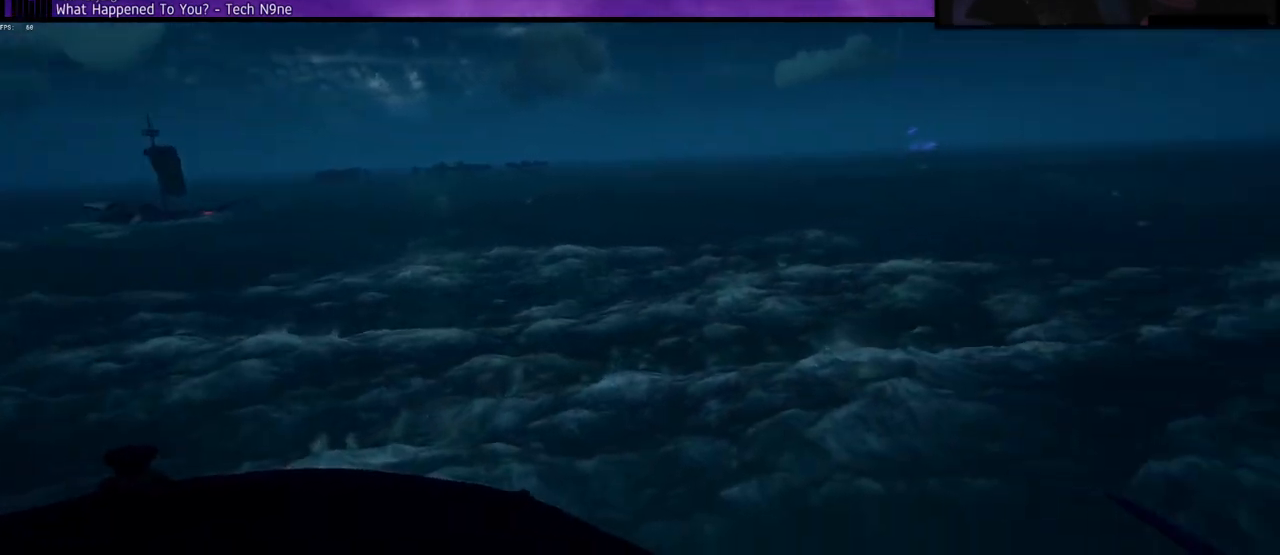
{"keys": [], "events": []}
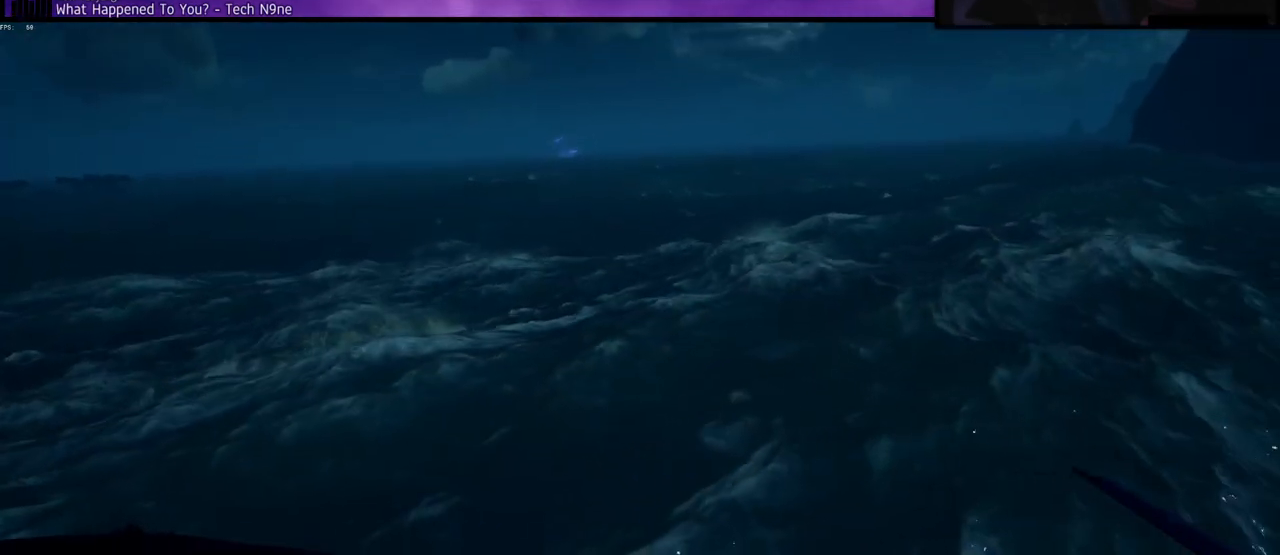
{"keys": ["w"], "events": [[300, "space", "down"], [417, "space", "up"], [483, "w", "down"]]}
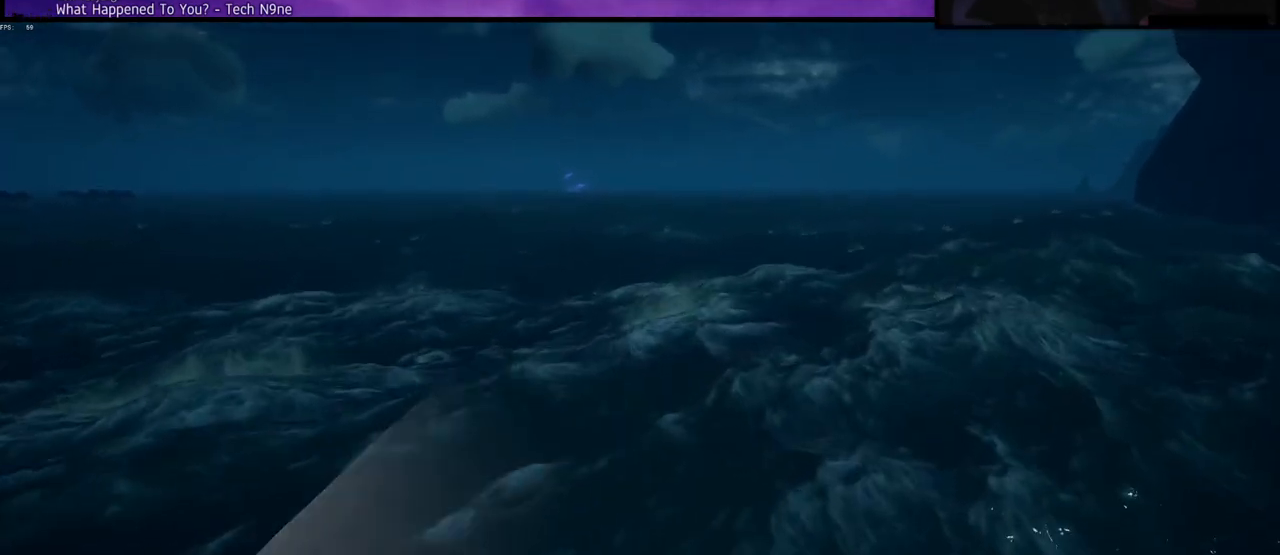
{"keys": ["w"], "events": []}
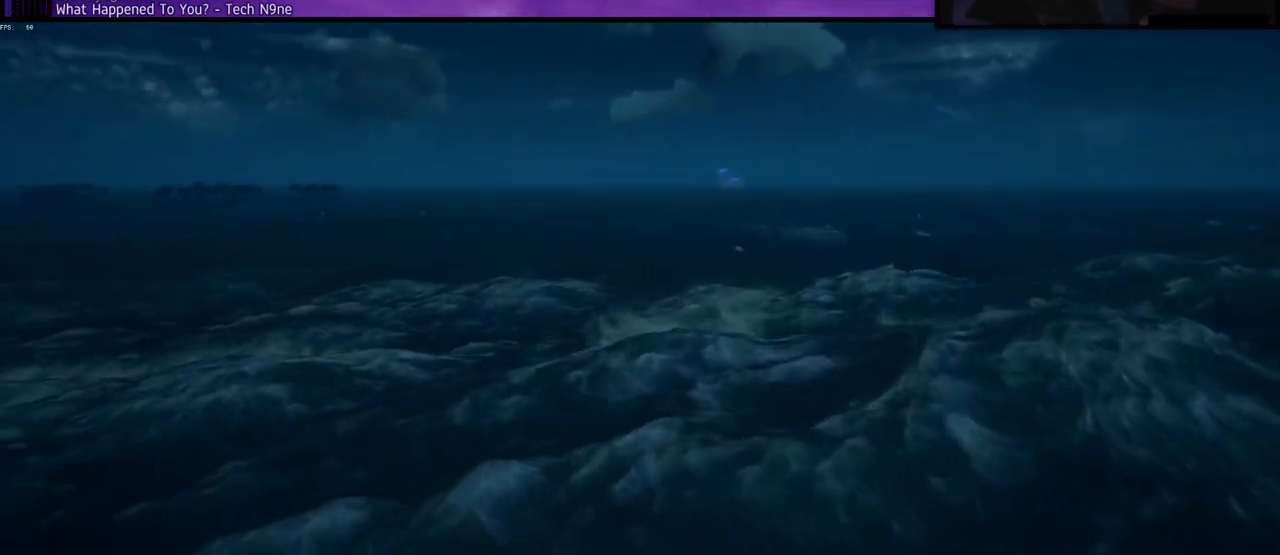
{"keys": ["w"], "events": []}
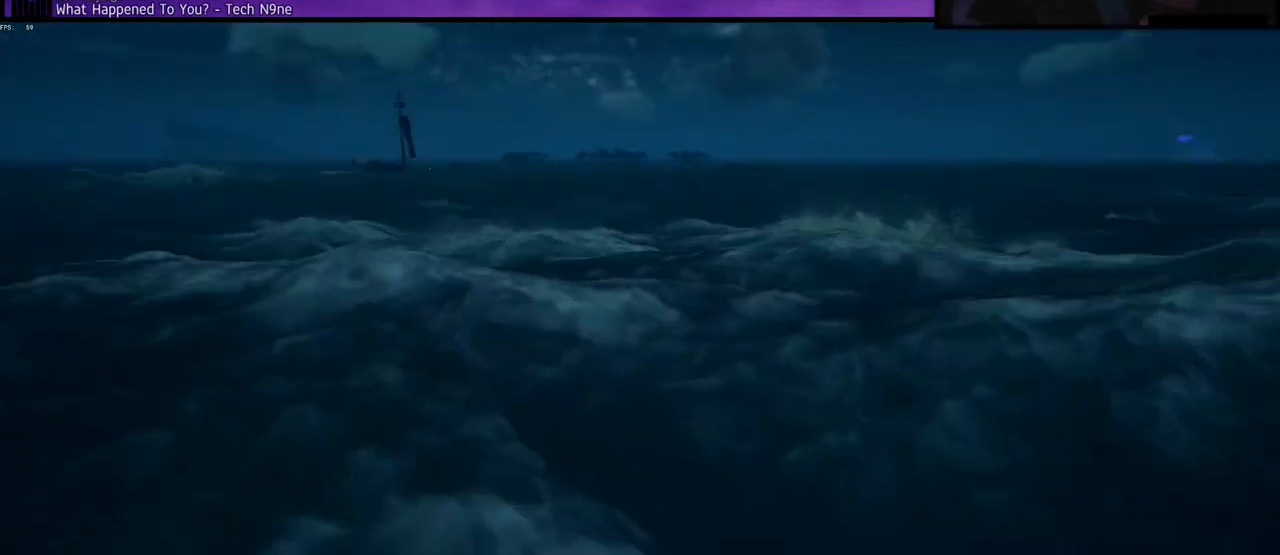
{"keys": ["d", "w"], "events": [[500, "d", "down"]]}
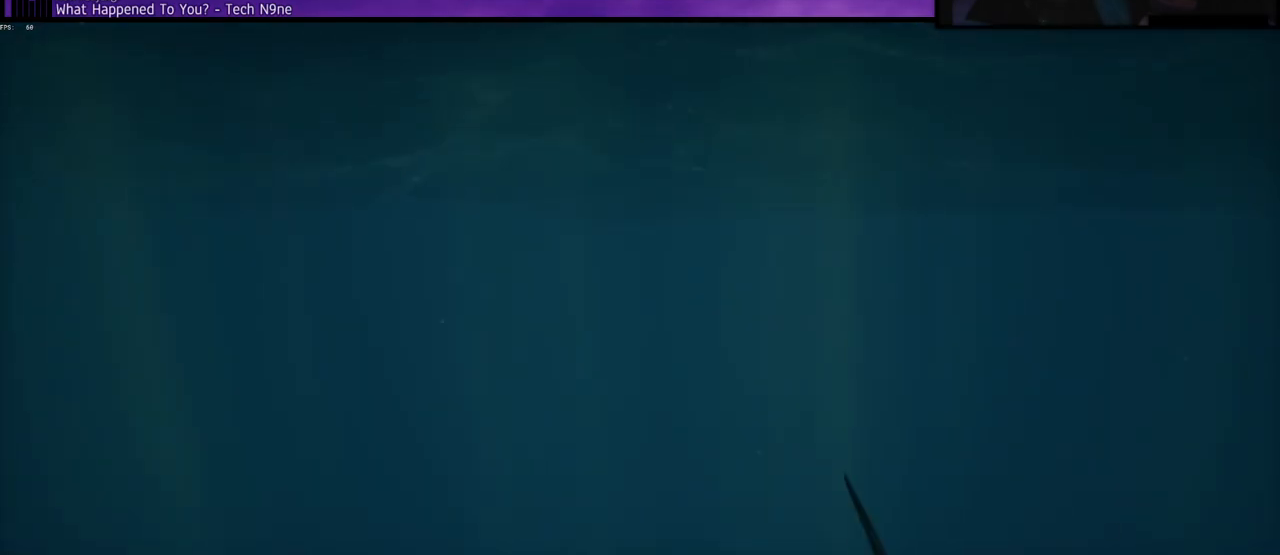
{"keys": ["d", "w"], "events": []}
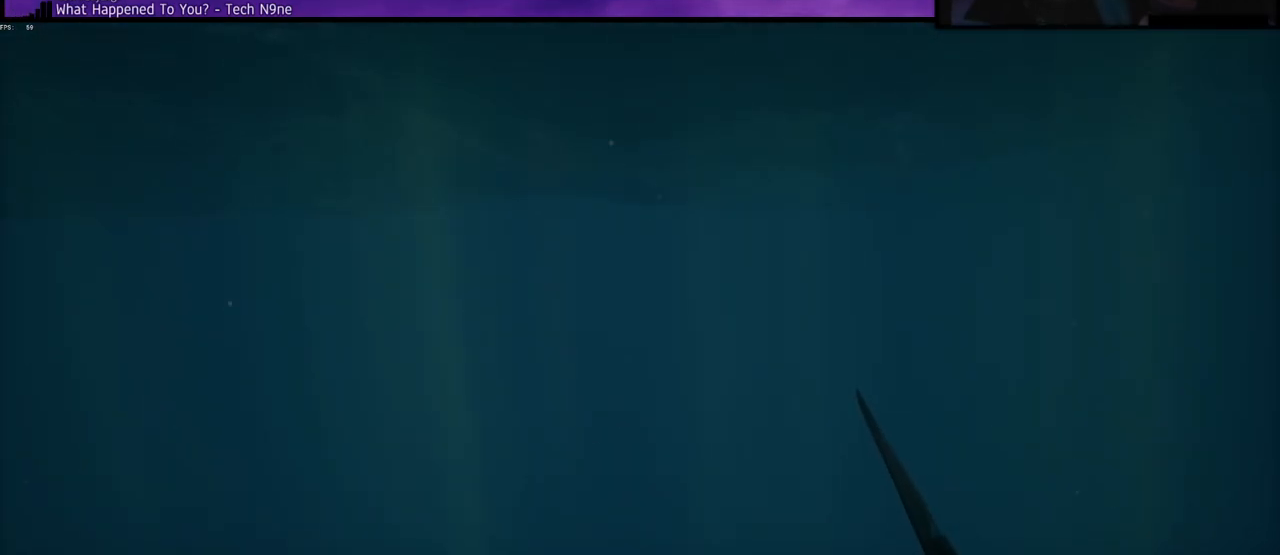
{"keys": ["d", "w"], "events": []}
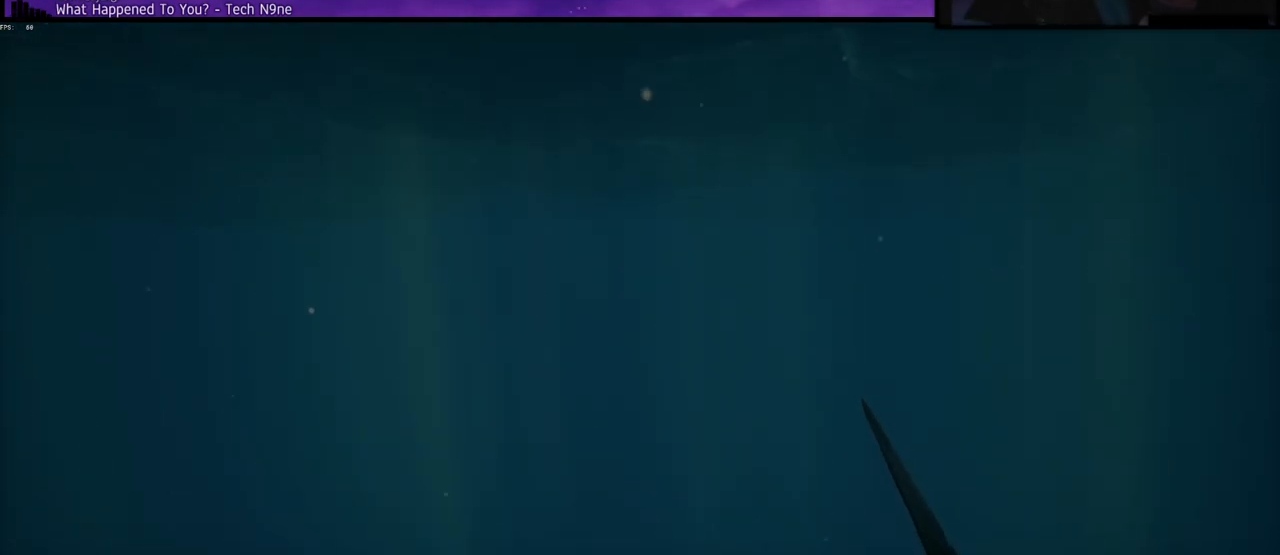
{"keys": ["d", "w"], "events": []}
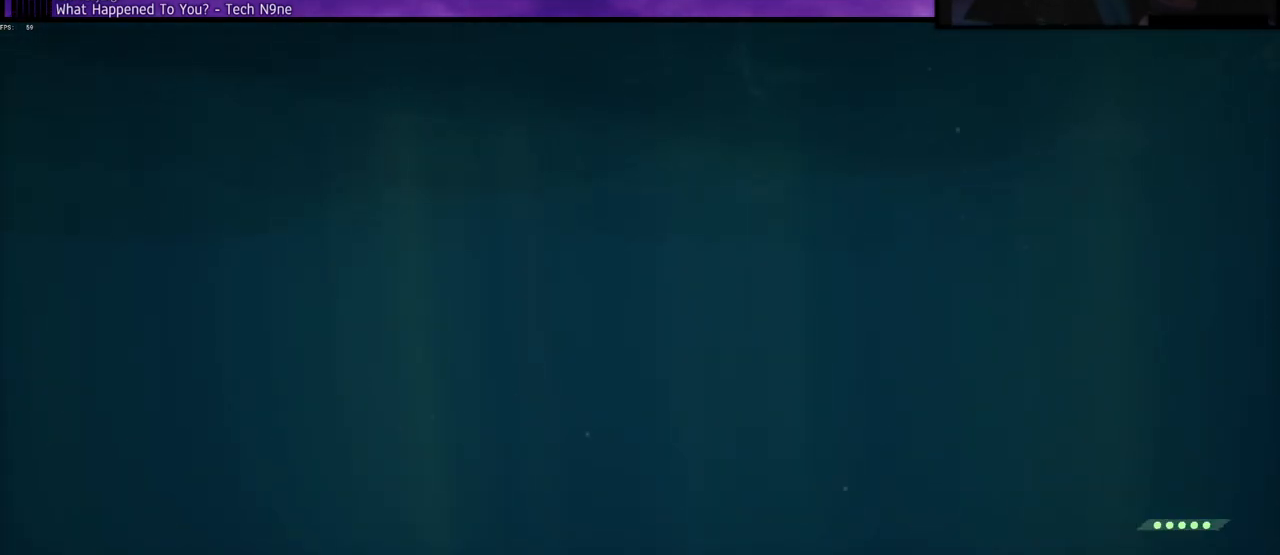
{"keys": ["d", "w"], "events": [[33, "shift", "down"], [150, "shift", "up"]]}
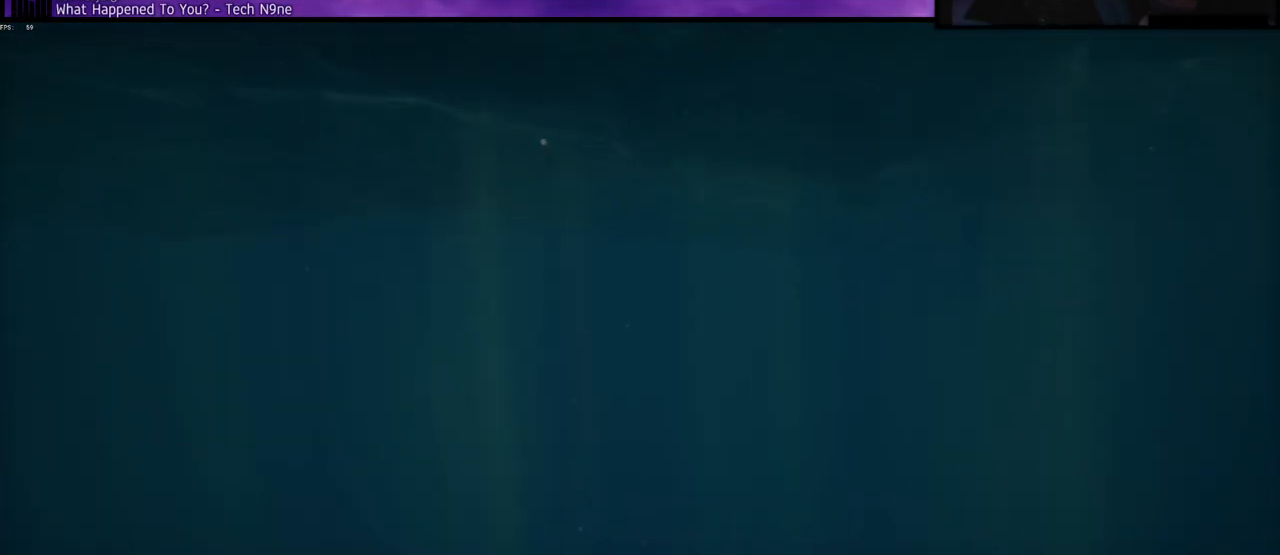
{"keys": ["d", "w"], "events": []}
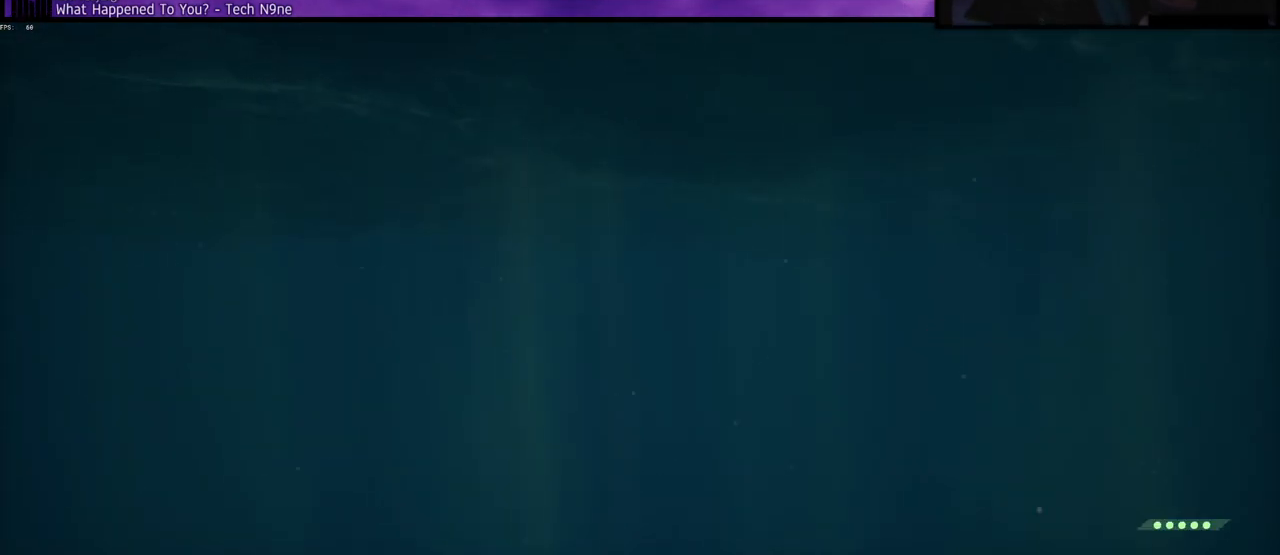
{"keys": ["d", "w"], "events": []}
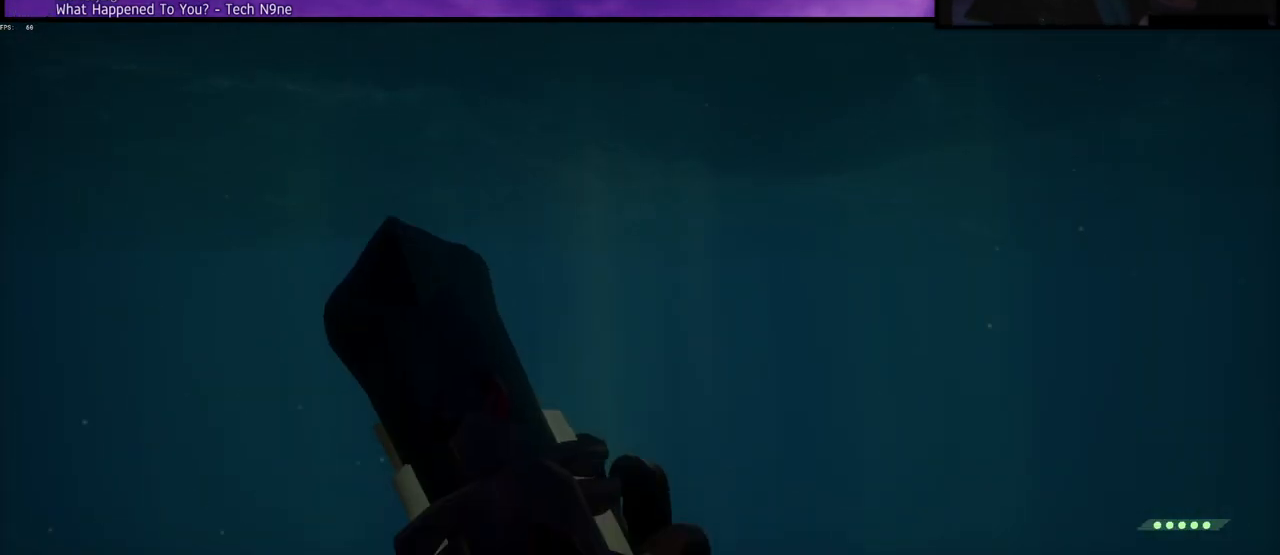
{"keys": ["d", "w"], "events": []}
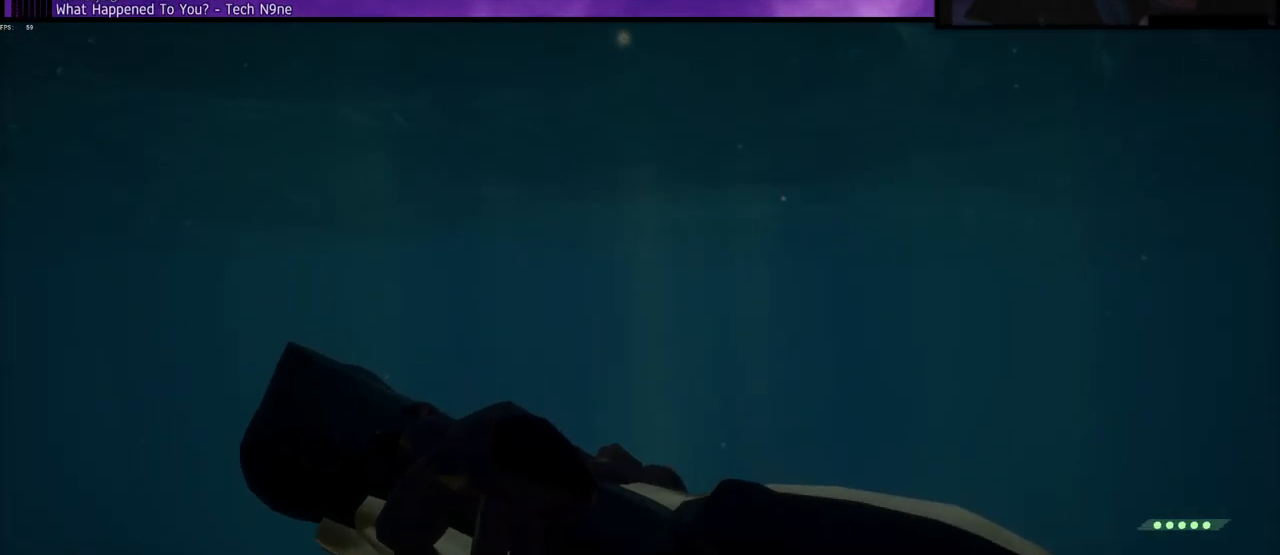
{"keys": ["d", "space", "w"], "events": [[117, "space", "down"]]}
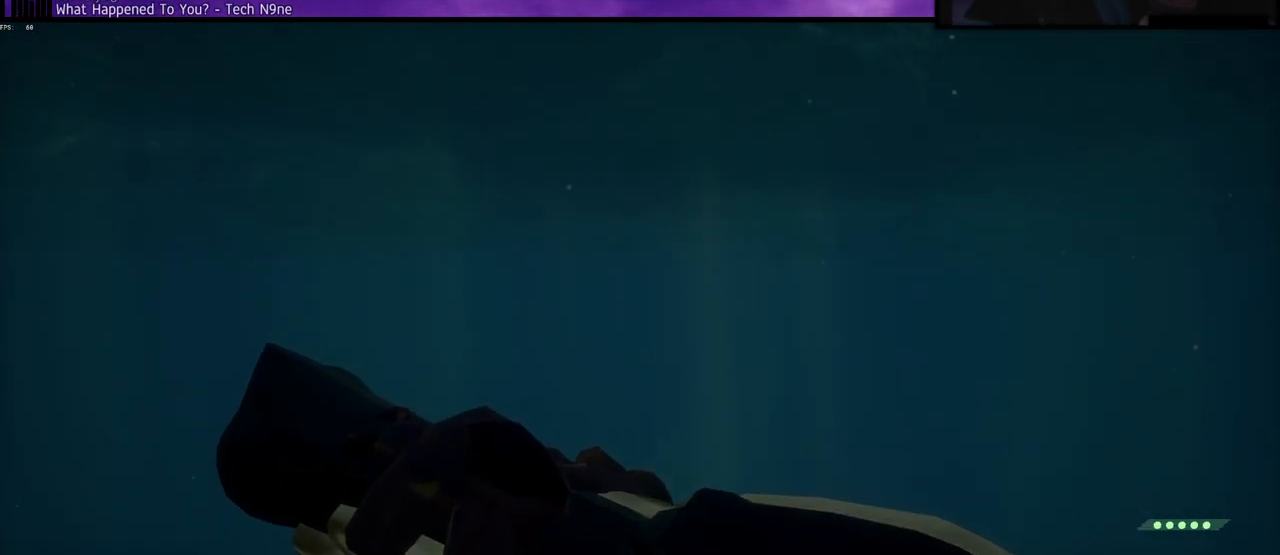
{"keys": ["d", "space", "w"], "events": []}
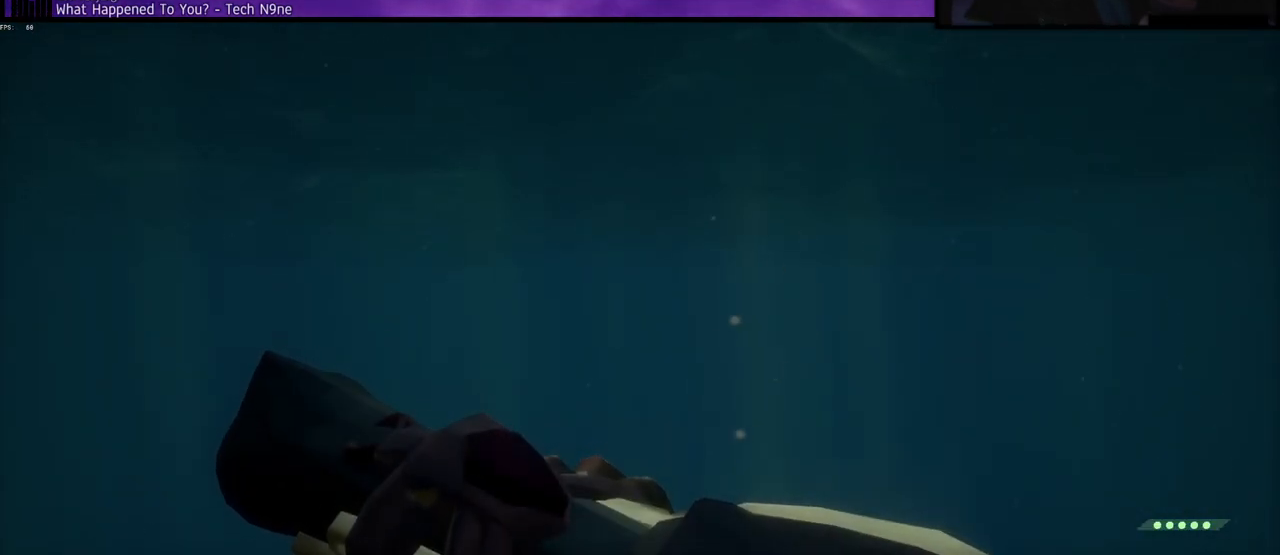
{"keys": ["d", "shift", "w"], "events": [[300, "space", "up"], [433, "shift", "down"]]}
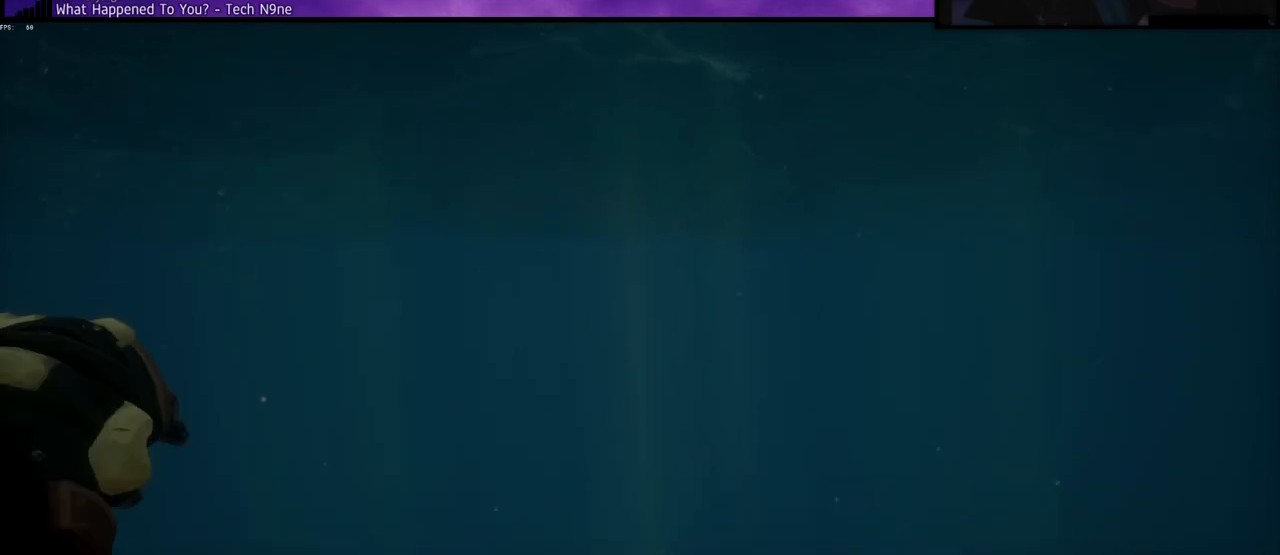
{"keys": ["d", "w"], "events": [[83, "shift", "up"]]}